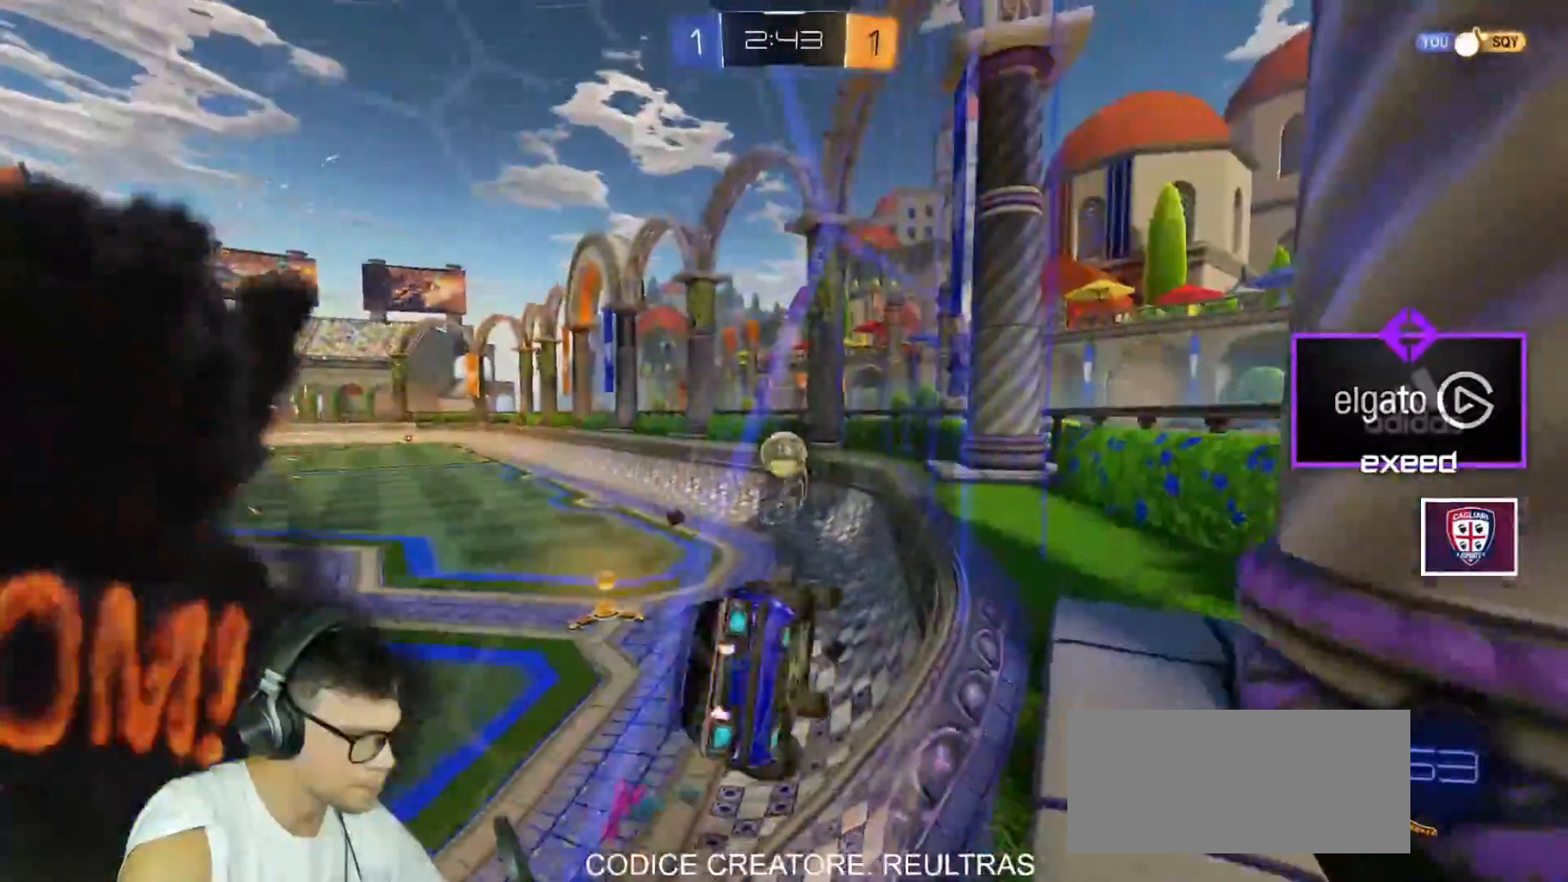
Gameplay with keyboard and mouse; each line is a JSON object with the keys and mouse buttons held at the frame after it. "events" lists presses ("down") and releases ("up") of "a", "d", "e", "q", "r", "s", "shift", "space", "w", "mouse_left", "mouse_wheel" and "mouse_right" between this image and that frame as [ms after this image, input, new state], when the widget could be followed in between. "mouse_left", "mouse_wheel", "mouse_right" = the "left", "wheel", "right" buttons of the "mouse" list. No other keys are recorded. "wheel" means that the mouse wheel is clicked or scrolled. Mouse movement is not recorded.
{"keys": ["w"], "mouse": ["left"], "events": [[67, "a", "down"], [100, "a", "up"], [234, "a", "down"], [434, "a", "up"]]}
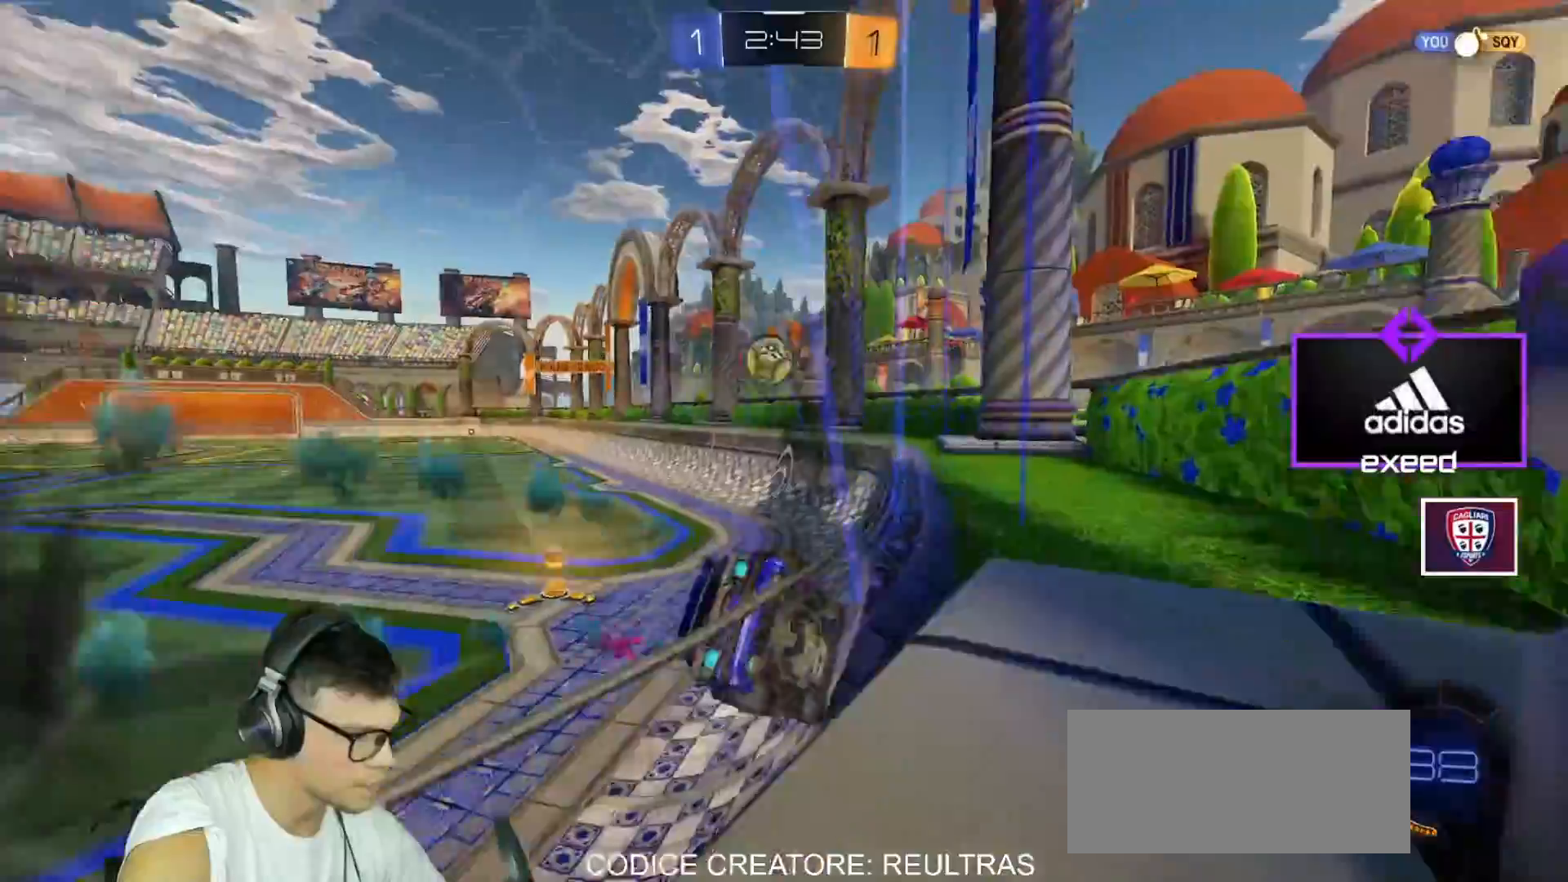
{"keys": ["d", "shift", "w"], "mouse": ["left"]}
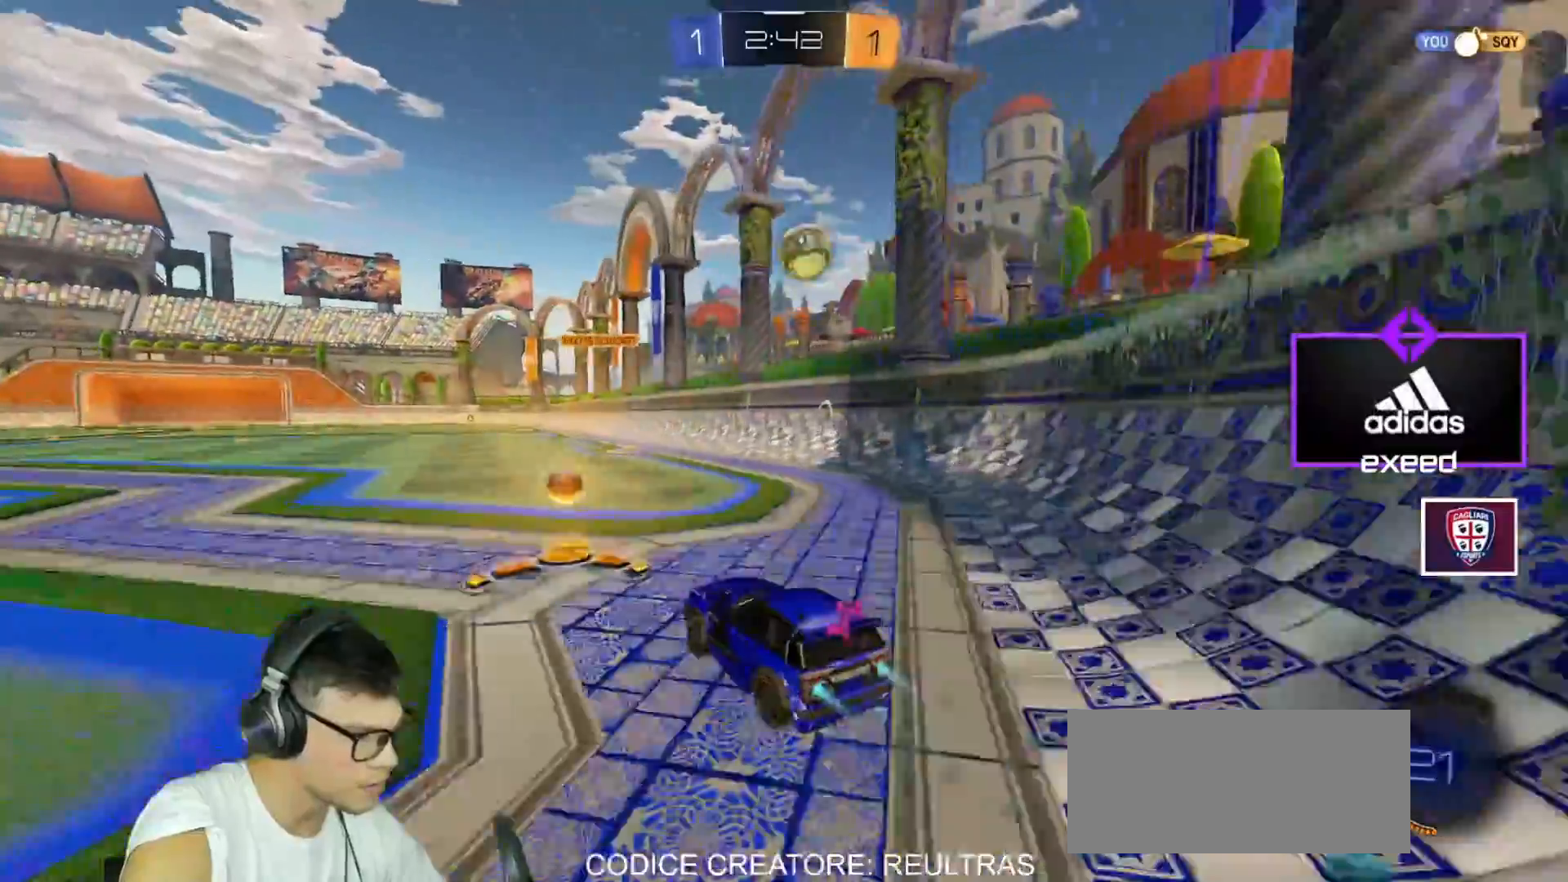
{"keys": [], "mouse": ["left"], "events": [[34, "shift", "up"], [100, "mouse_left", "up"], [334, "d", "up"], [334, "mouse_left", "down"], [334, "mouse_right", "down"], [334, "w", "up"], [401, "a", "down"], [401, "s", "down"], [467, "a", "up"], [501, "mouse_right", "up"], [501, "s", "up"]]}
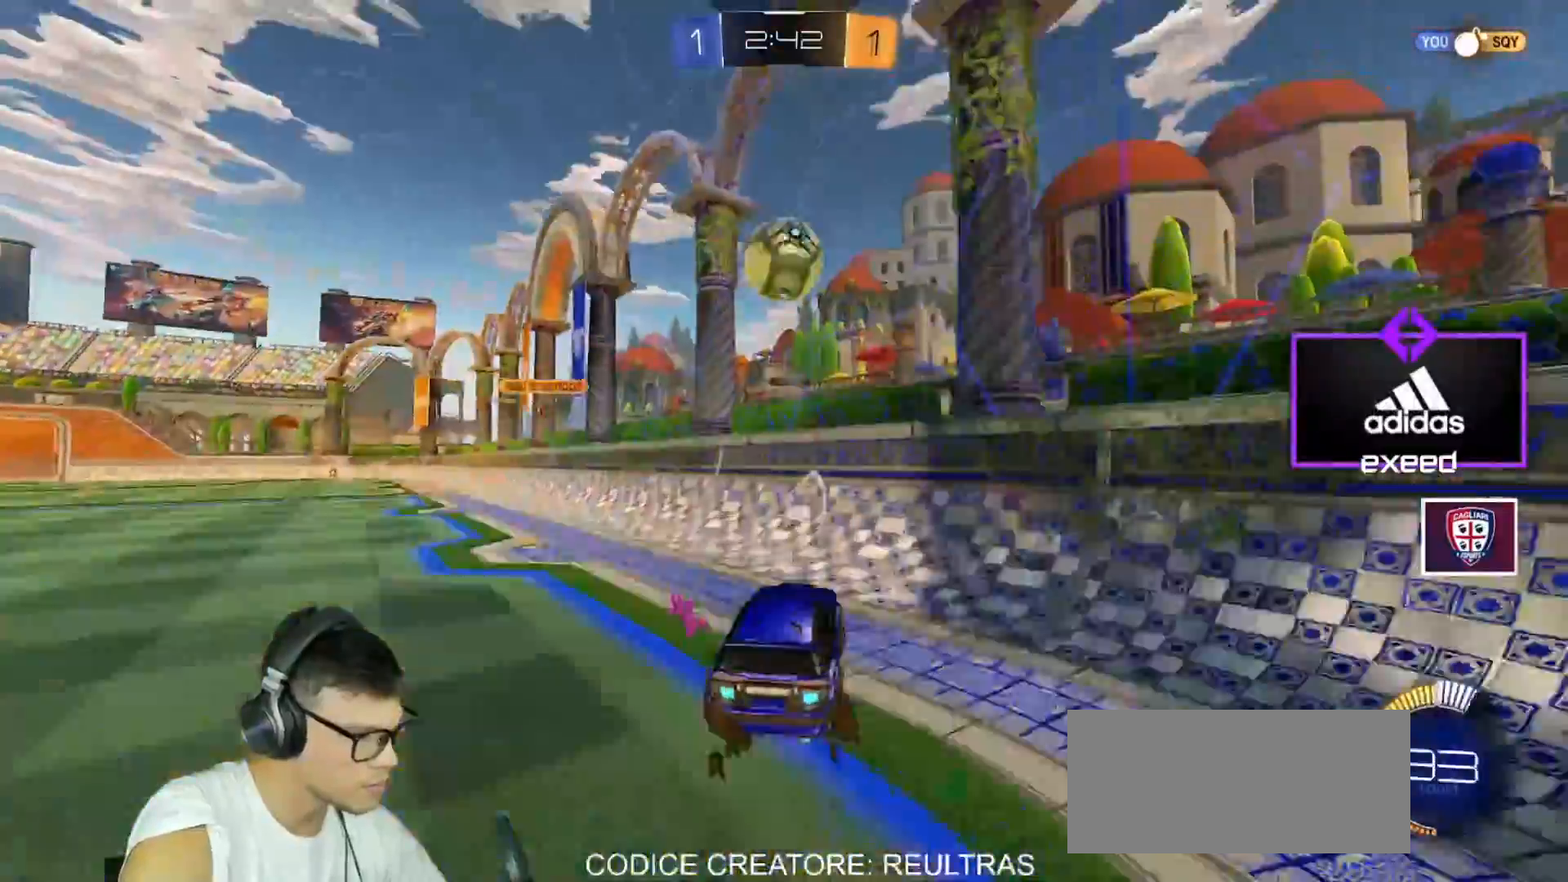
{"keys": ["a", "w"], "mouse": ["left"], "events": [[67, "mouse_right", "down"], [100, "a", "down"], [167, "s", "down"], [167, "shift", "down"], [233, "shift", "up"], [300, "mouse_right", "up"], [300, "s", "up"], [434, "mouse_left", "up"], [434, "w", "down"], [467, "mouse_left", "down"]]}
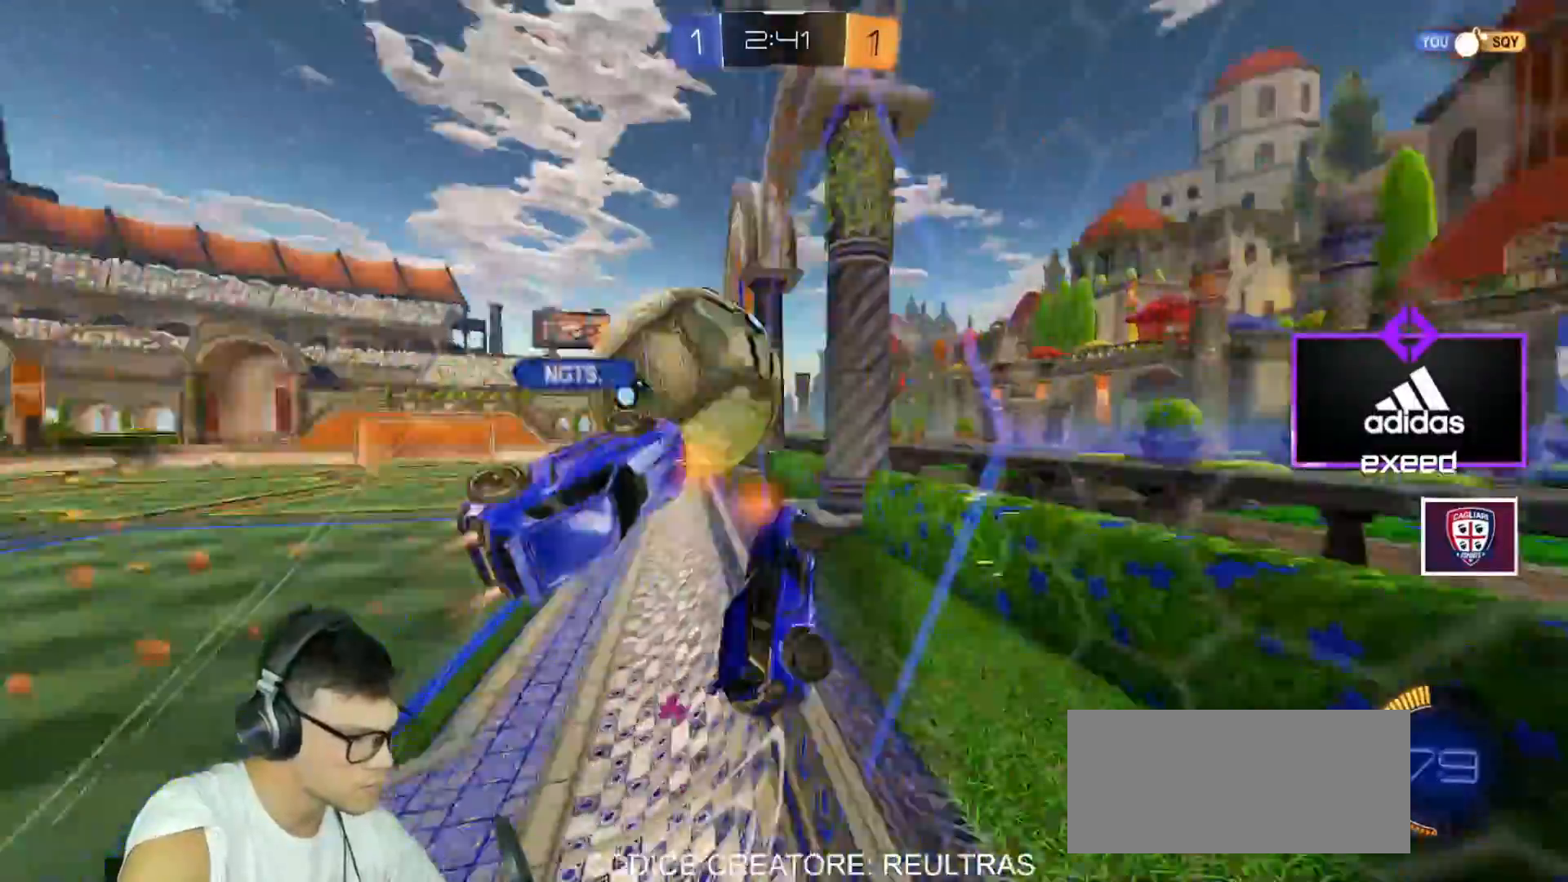
{"keys": ["a", "w"], "mouse": ["left"], "events": [[434, "a", "up"], [501, "a", "down"]]}
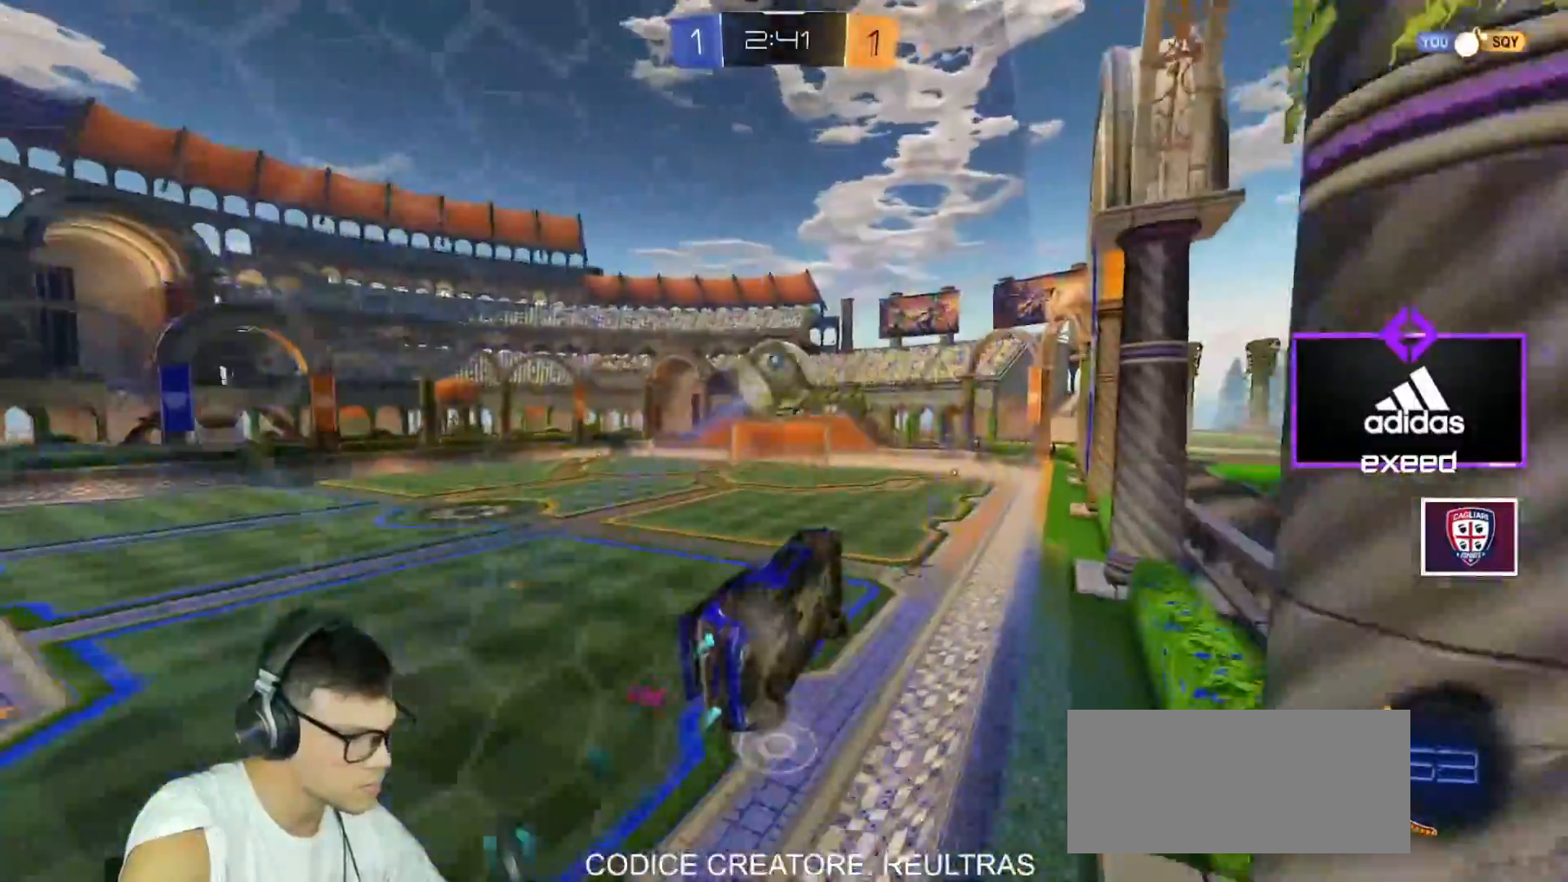
{"keys": [], "mouse": [], "events": [[133, "a", "up"], [133, "mouse_left", "up"], [133, "w", "up"], [167, "mouse_left", "down"], [167, "mouse_right", "down"], [267, "d", "down"], [267, "s", "down"], [267, "shift", "down"], [400, "d", "up"], [400, "mouse_left", "up"], [400, "mouse_right", "up"], [467, "s", "up"], [467, "shift", "up"]]}
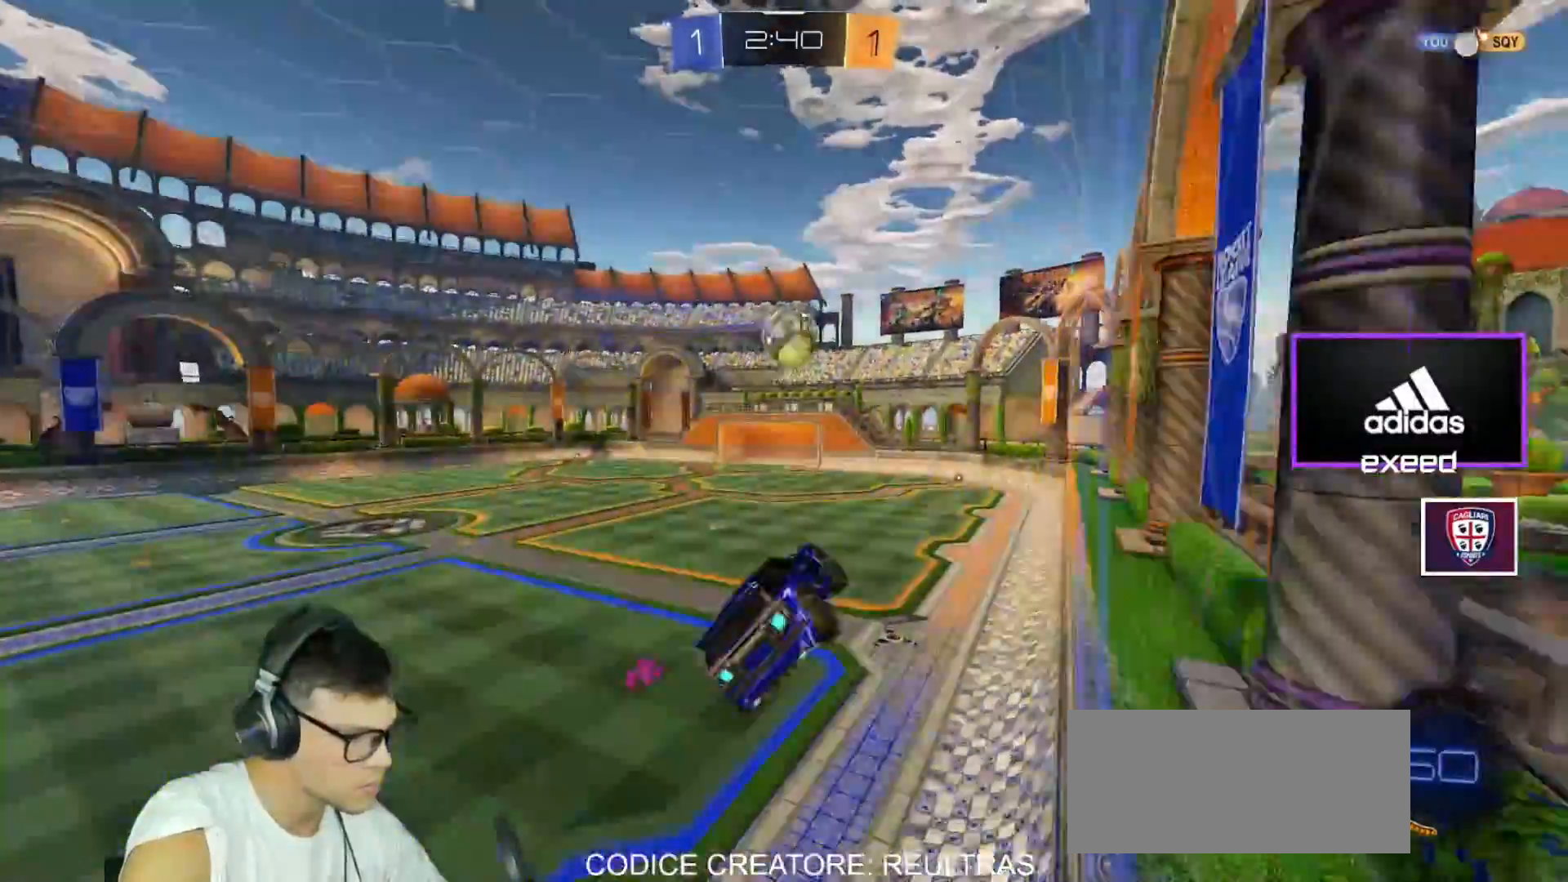
{"keys": ["w"], "mouse": [], "events": [[67, "a", "down"], [201, "a", "up"], [334, "w", "down"]]}
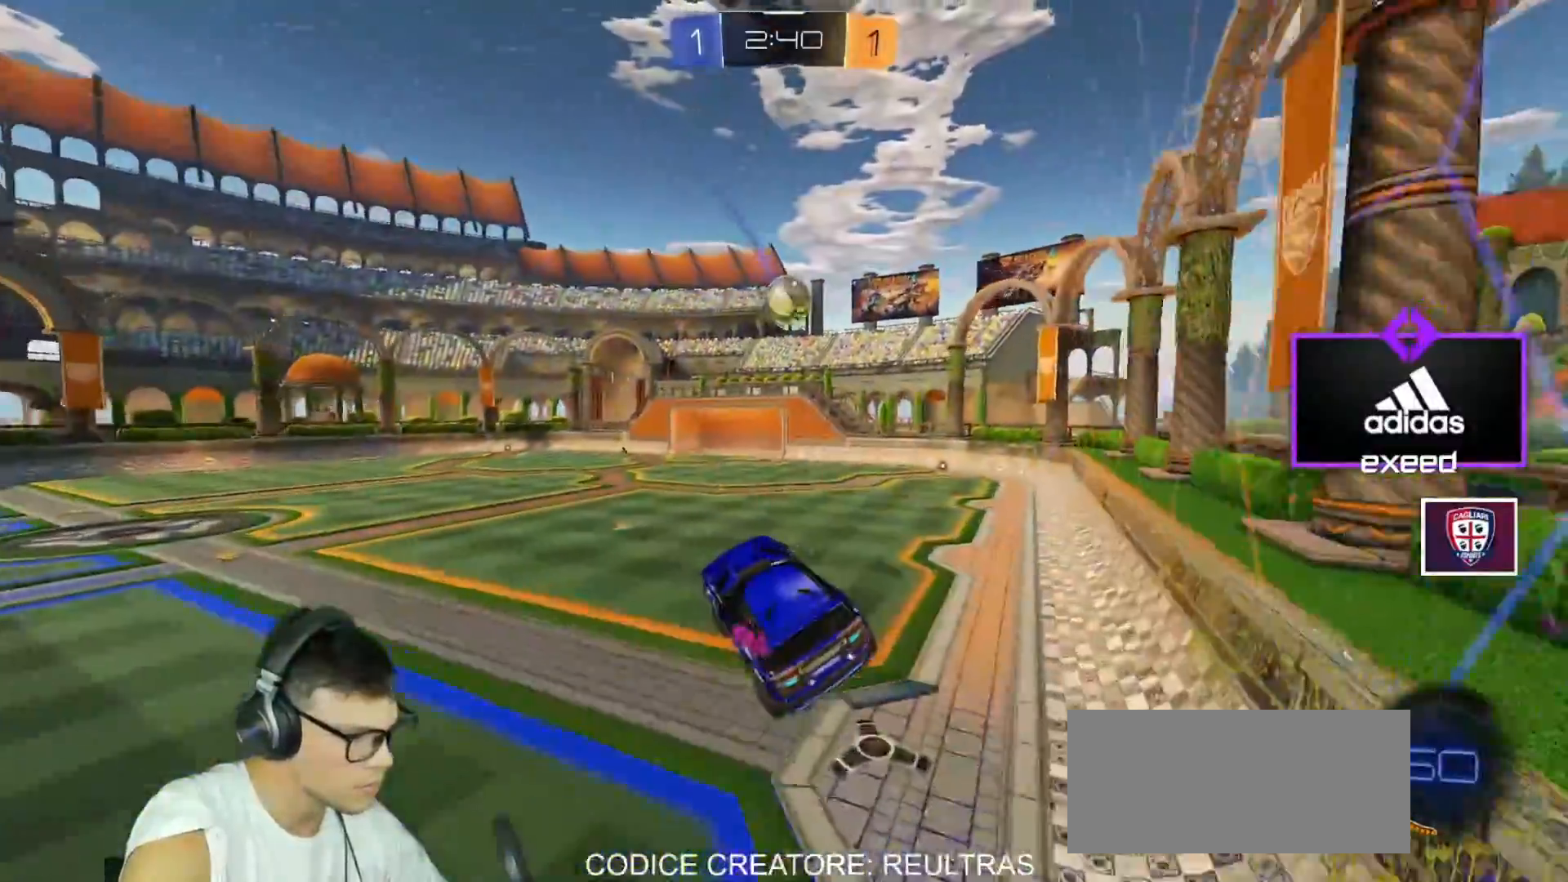
{"keys": [], "mouse": [], "events": [[33, "w", "up"], [167, "d", "down"], [200, "shift", "down"], [200, "w", "down"], [267, "mouse_right", "down"], [300, "shift", "up"], [300, "w", "up"], [367, "d", "up"], [400, "mouse_right", "up"]]}
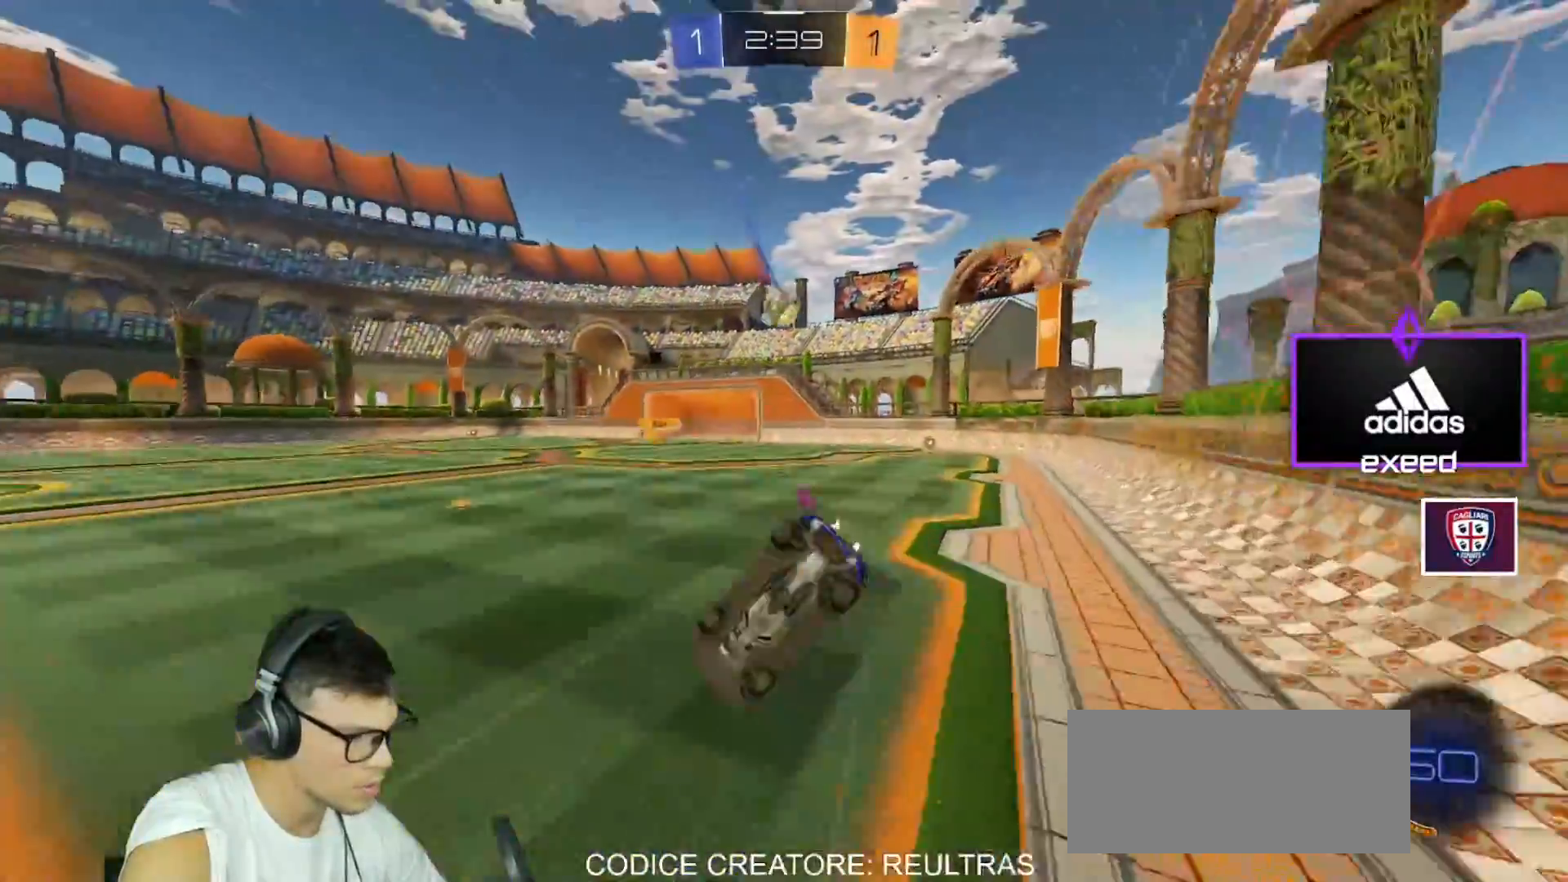
{"keys": ["d"], "mouse": [], "events": [[334, "mouse_right", "down"], [401, "mouse_right", "up"], [468, "d", "down"]]}
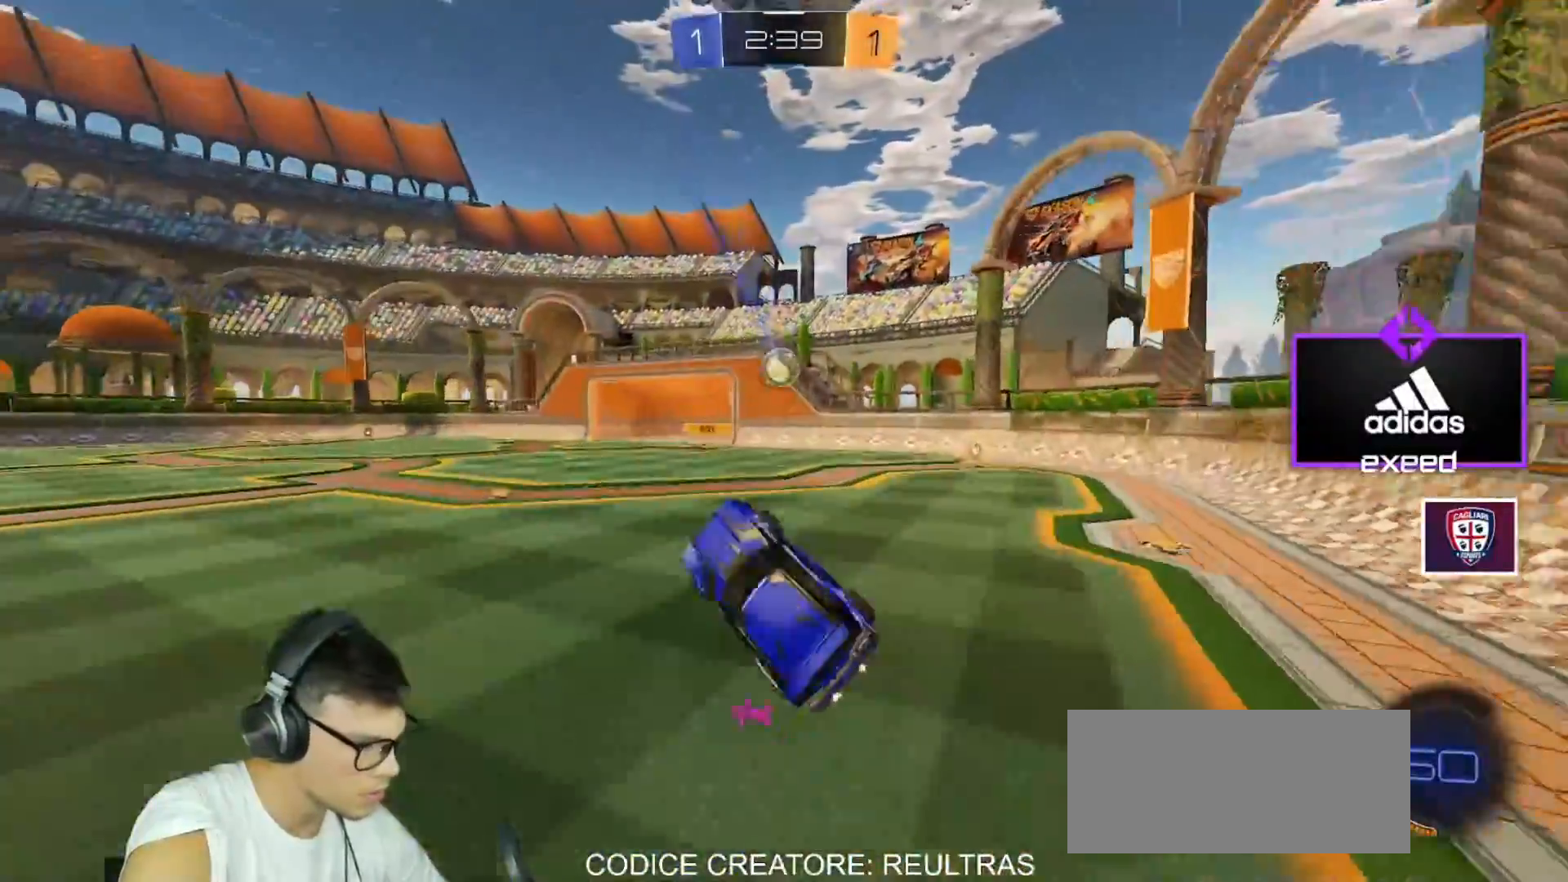
{"keys": ["d", "w"], "mouse": ["left"], "events": [[100, "d", "up"], [233, "d", "down"], [334, "d", "up"], [434, "d", "down"], [434, "mouse_left", "down"], [467, "w", "down"]]}
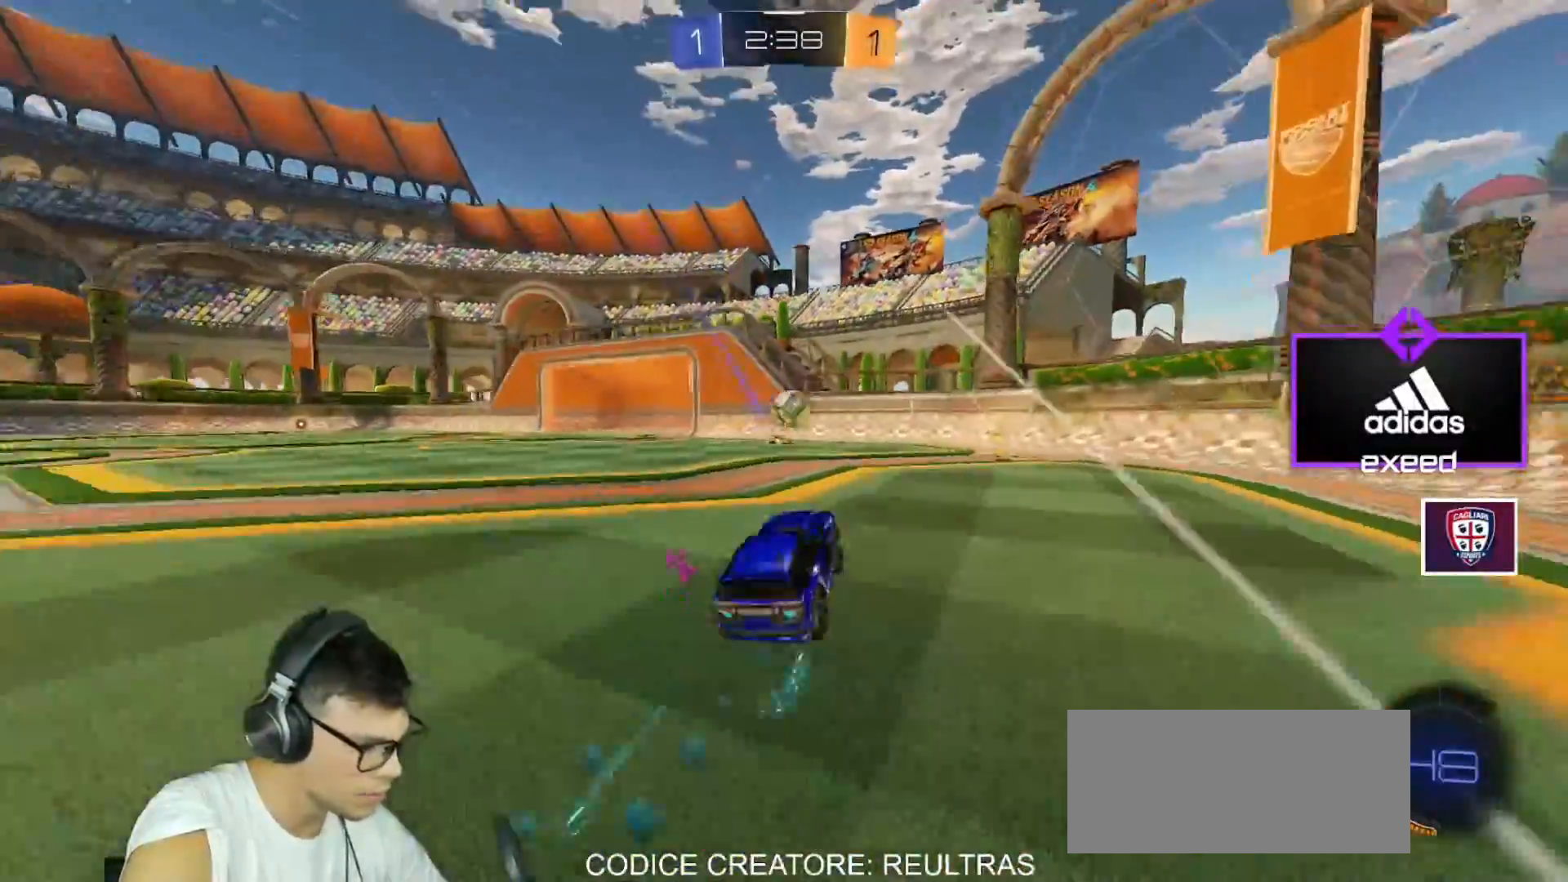
{"keys": [], "mouse": ["left", "right"], "events": [[134, "d", "up"], [201, "d", "down"], [201, "space", "down"], [301, "space", "up"], [367, "d", "up"], [501, "mouse_right", "down"], [501, "w", "up"]]}
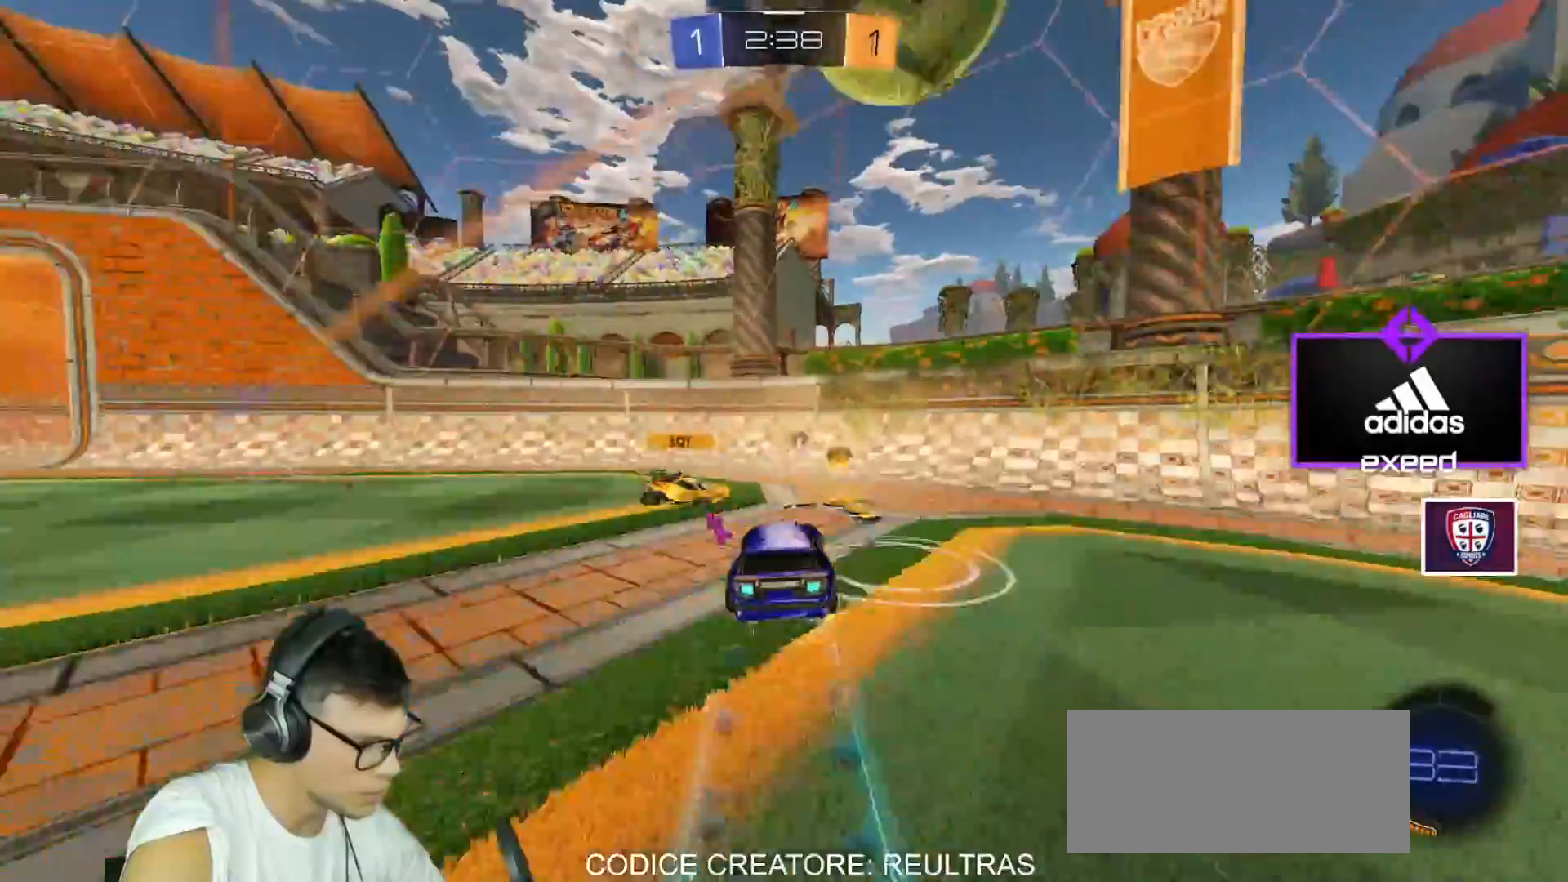
{"keys": ["a"], "mouse": [], "events": [[100, "a", "down"], [100, "mouse_right", "up"], [100, "shift", "down"], [167, "mouse_left", "up"], [233, "s", "down"], [267, "shift", "up"], [334, "s", "up"], [334, "space", "down"], [400, "space", "up"]]}
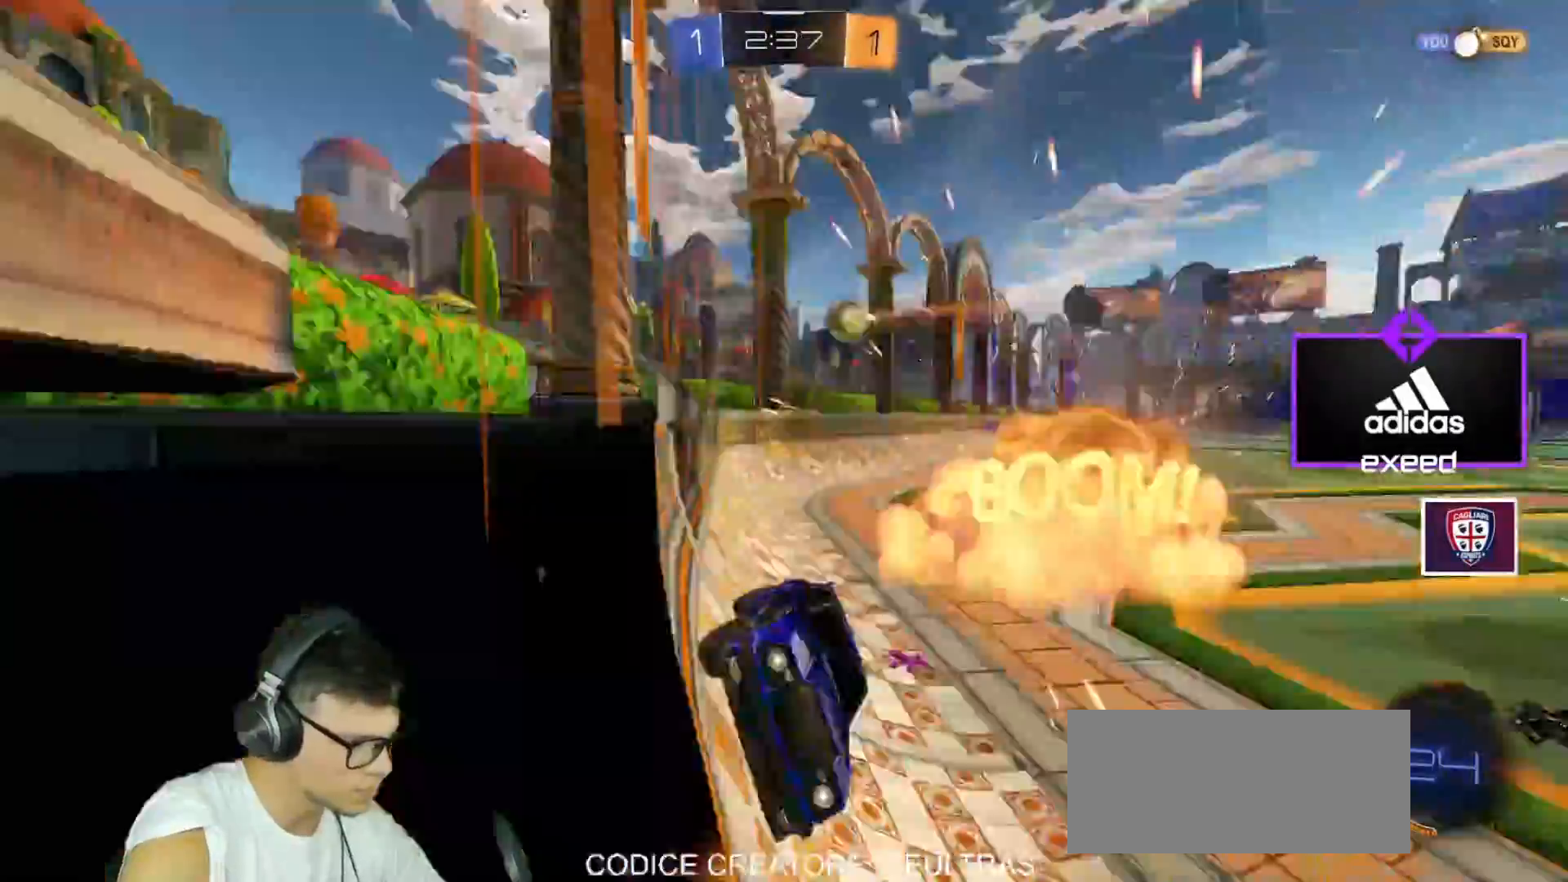
{"keys": ["w"], "mouse": ["left"], "events": [[67, "w", "down"], [434, "a", "up"], [434, "mouse_left", "down"]]}
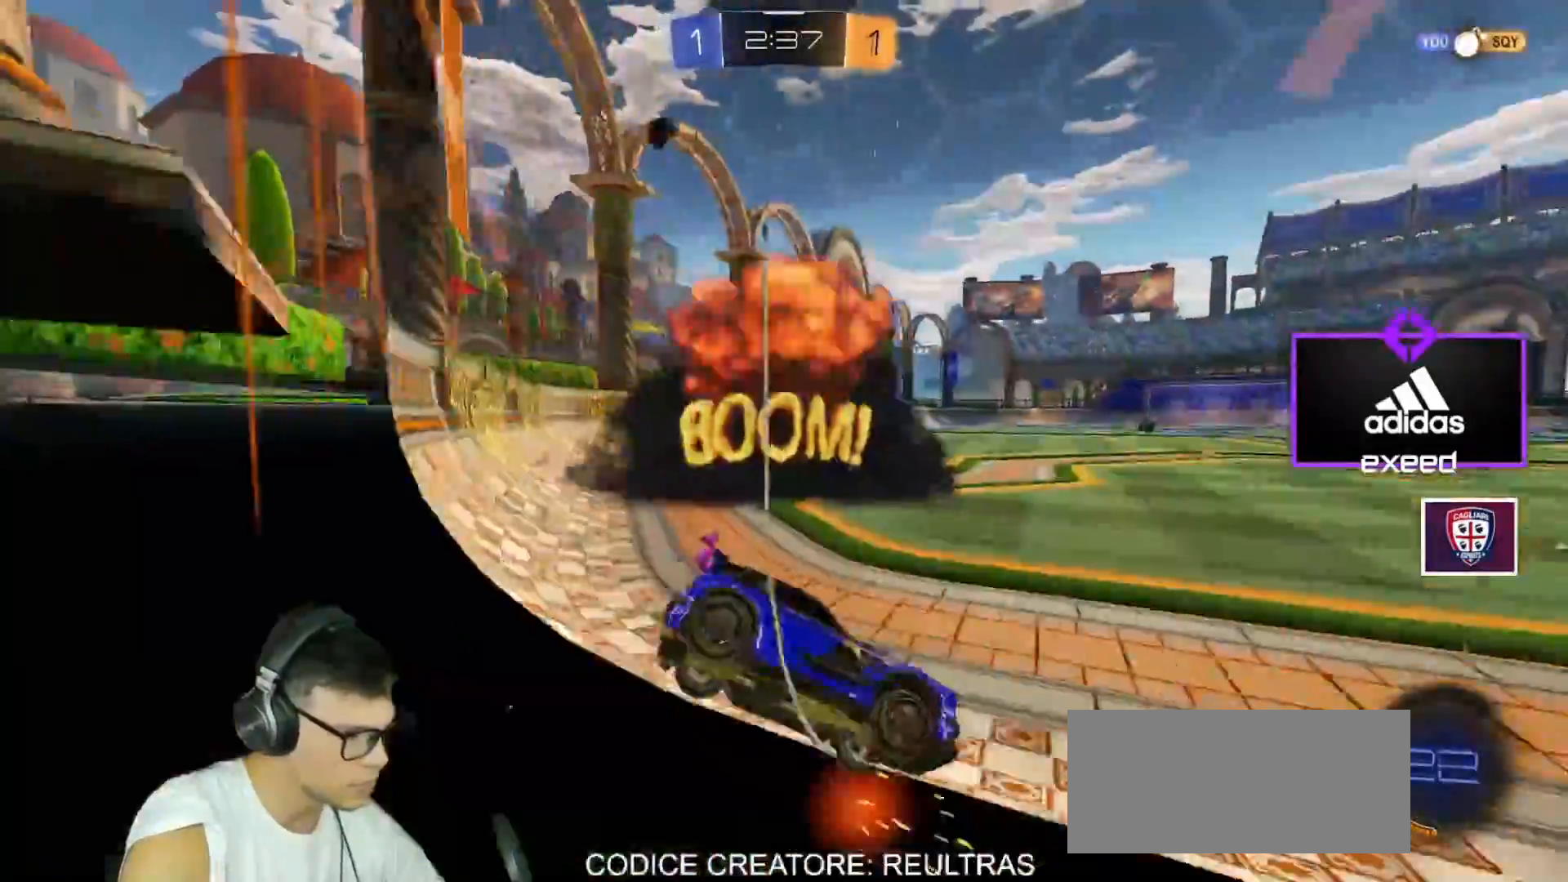
{"keys": ["w"], "mouse": [], "events": [[167, "mouse_left", "up"]]}
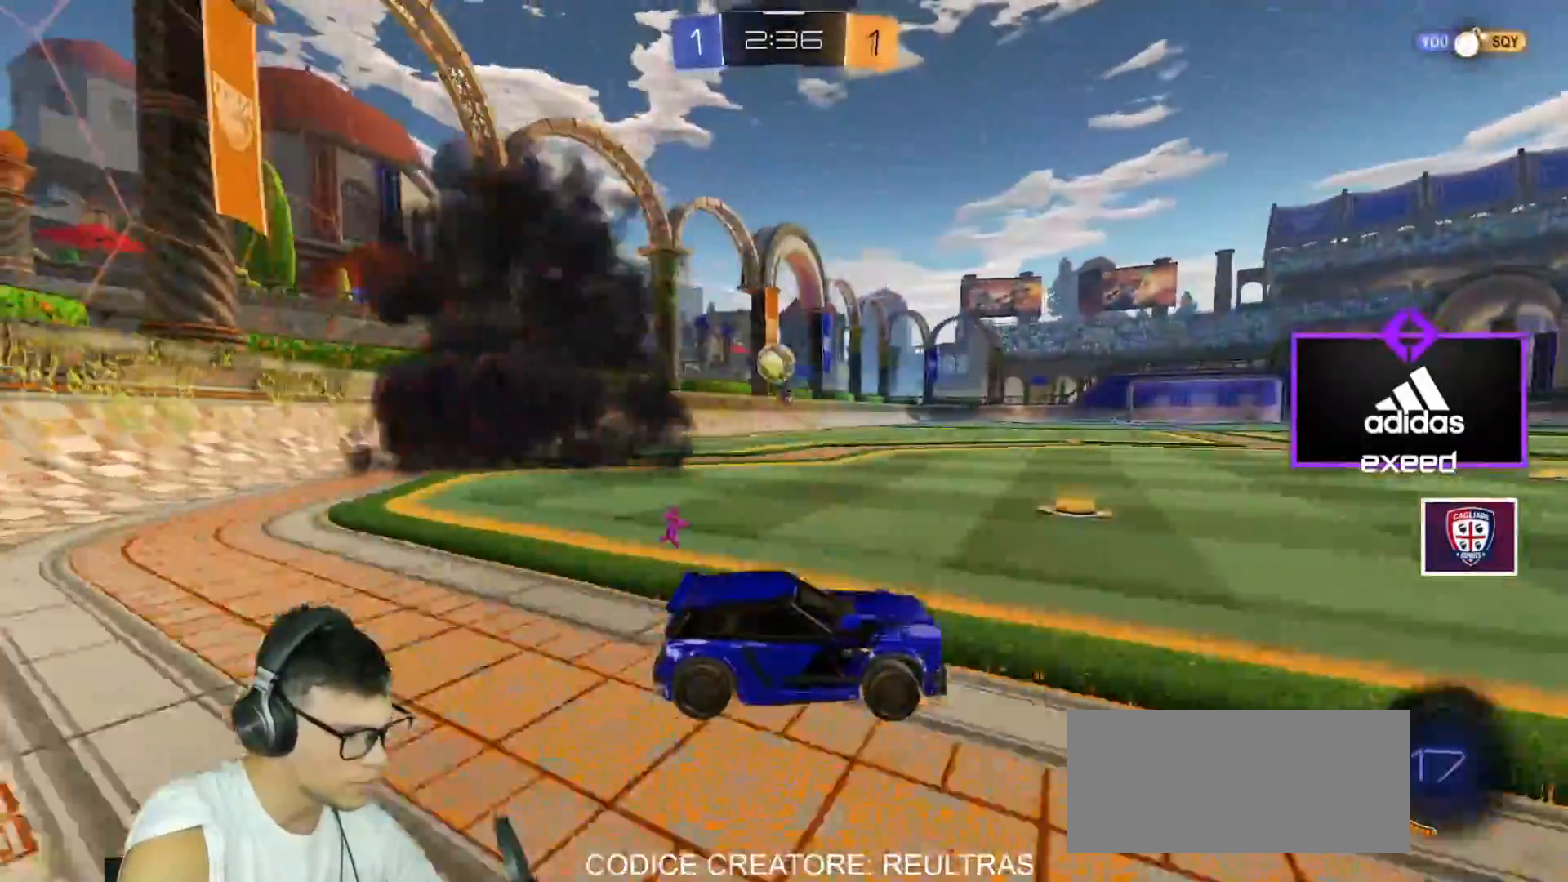
{"keys": ["a", "w"], "mouse": ["left"], "events": [[34, "mouse_left", "down"], [100, "d", "down"], [134, "space", "down"], [234, "space", "up"], [401, "d", "up"], [467, "a", "down"]]}
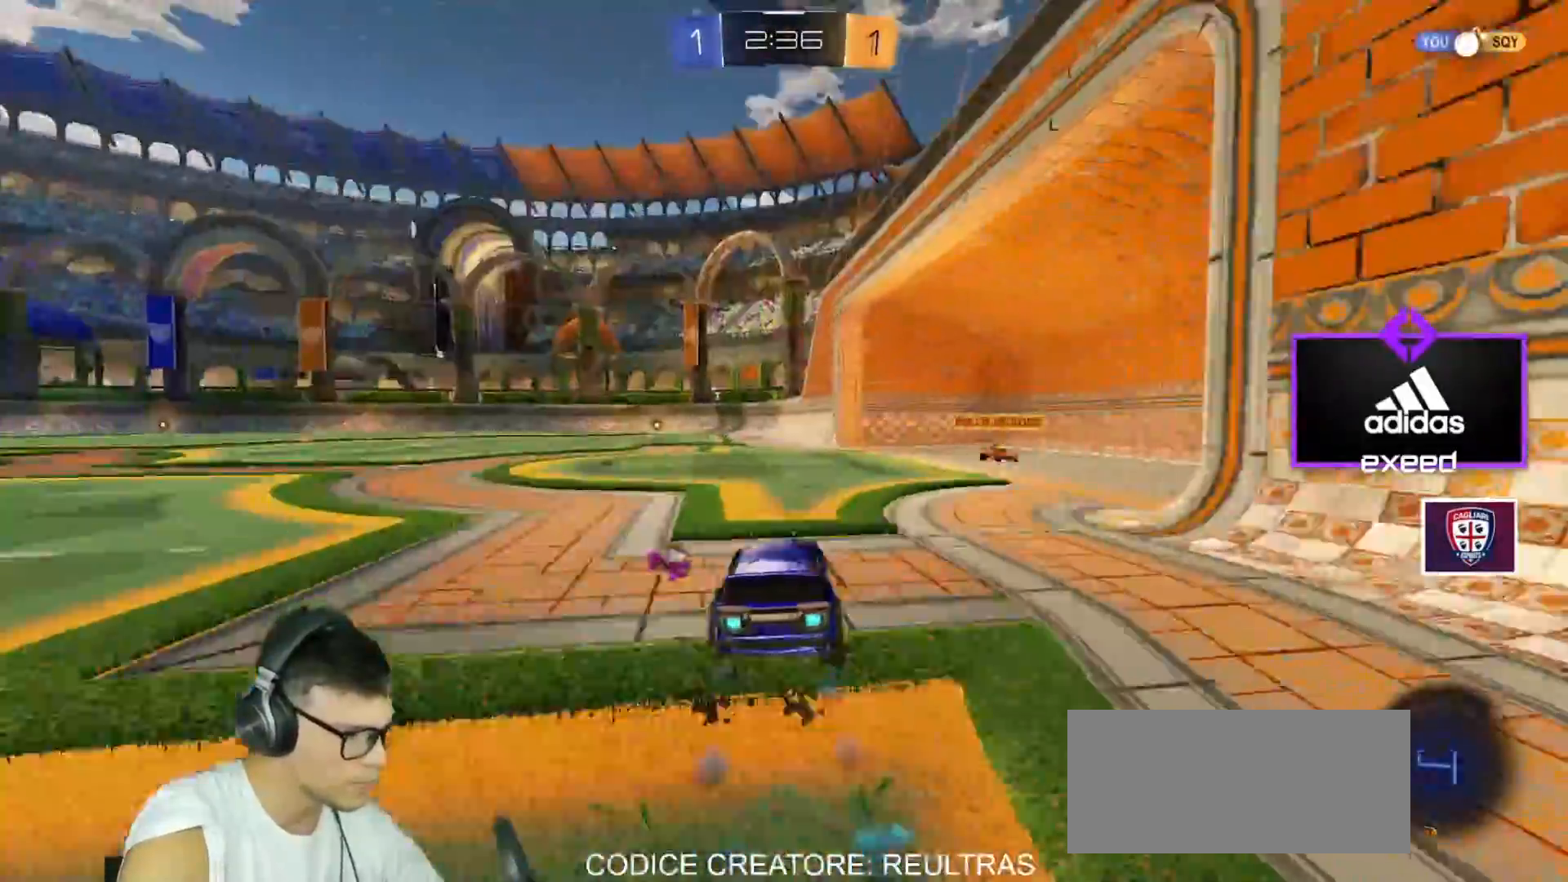
{"keys": ["a", "space", "w"], "mouse": ["left"], "events": [[100, "a", "up"], [100, "d", "down"], [100, "w", "up"], [200, "w", "down"], [233, "w", "up"], [367, "w", "down"], [434, "a", "down"], [434, "d", "up"], [467, "space", "down"]]}
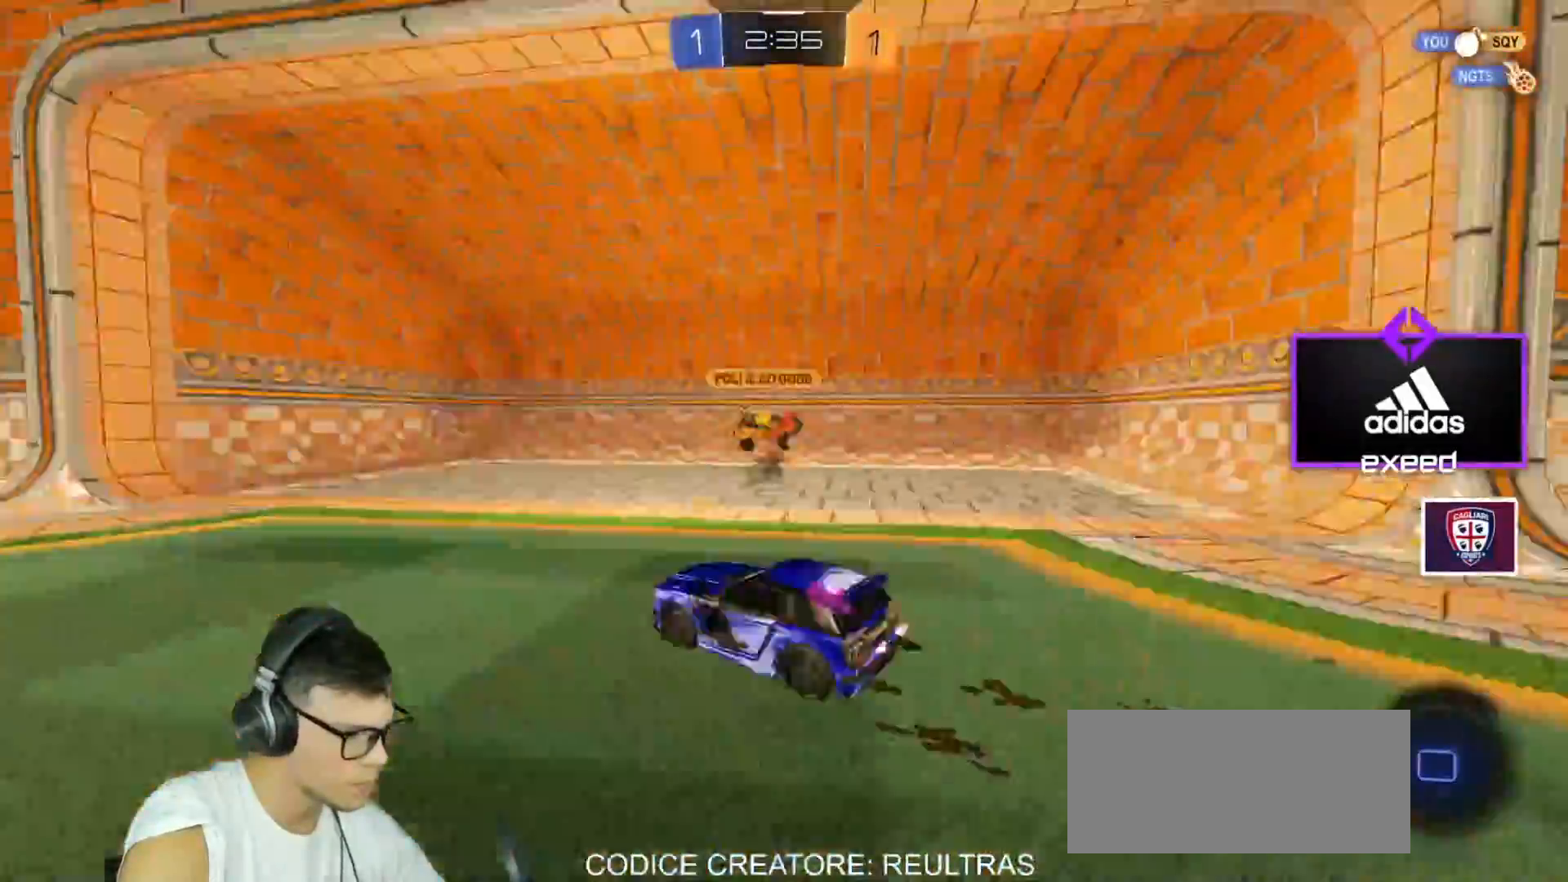
{"keys": ["w"], "mouse": ["left"], "events": [[67, "mouse_left", "up"], [100, "space", "up"], [267, "mouse_left", "down"], [401, "a", "up"]]}
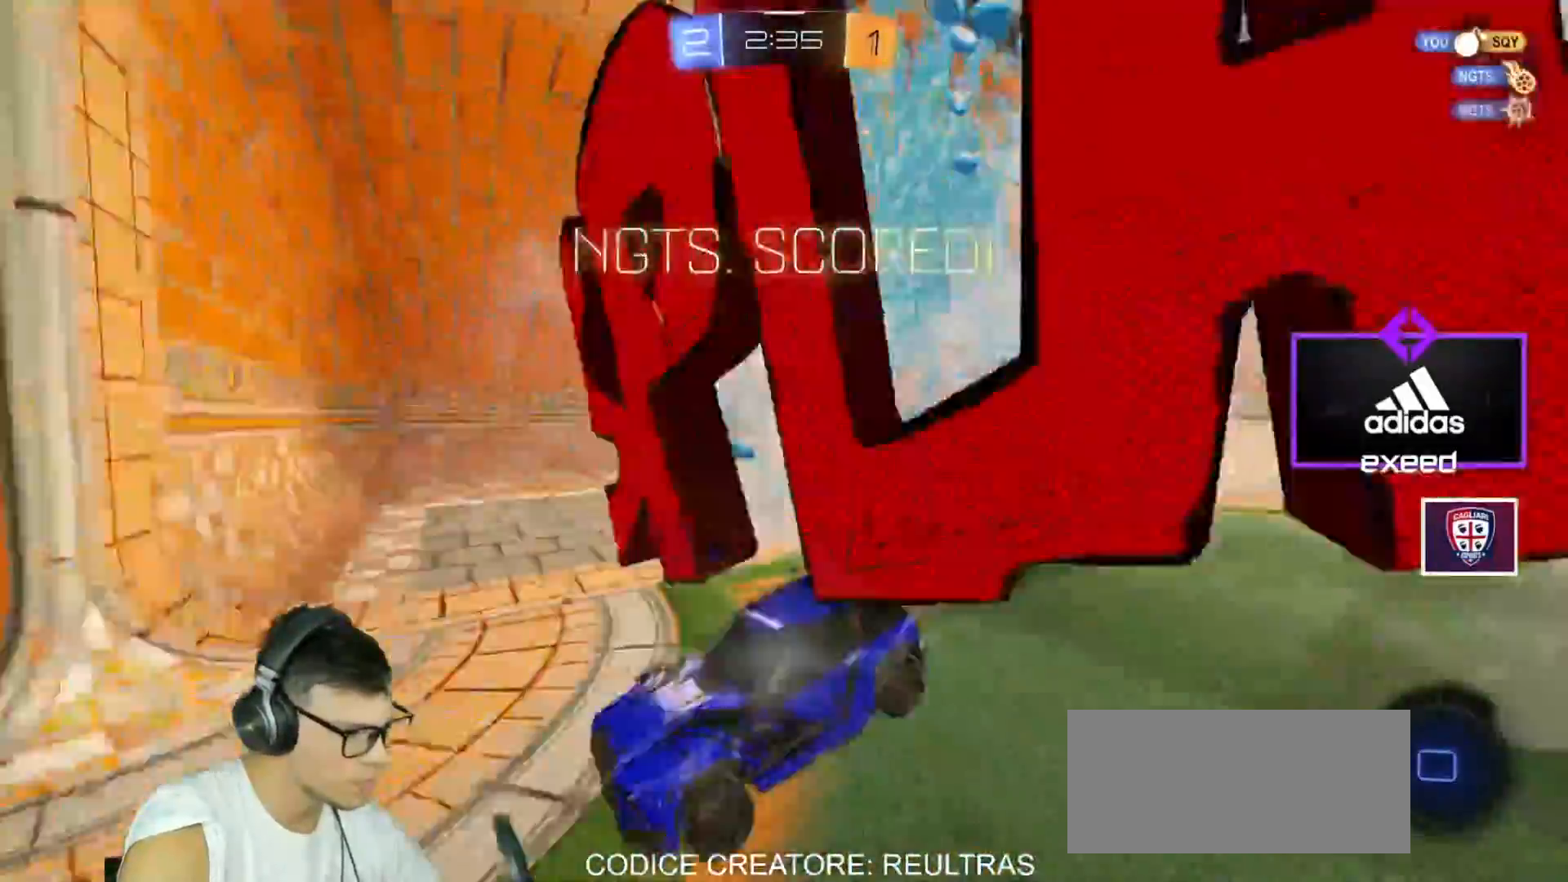
{"keys": ["a", "shift"], "mouse": [], "events": [[33, "mouse_left", "up"], [267, "space", "down"], [300, "mouse_right", "down"], [300, "w", "up"], [334, "a", "down"], [400, "mouse_right", "up"], [400, "space", "up"], [434, "shift", "down"]]}
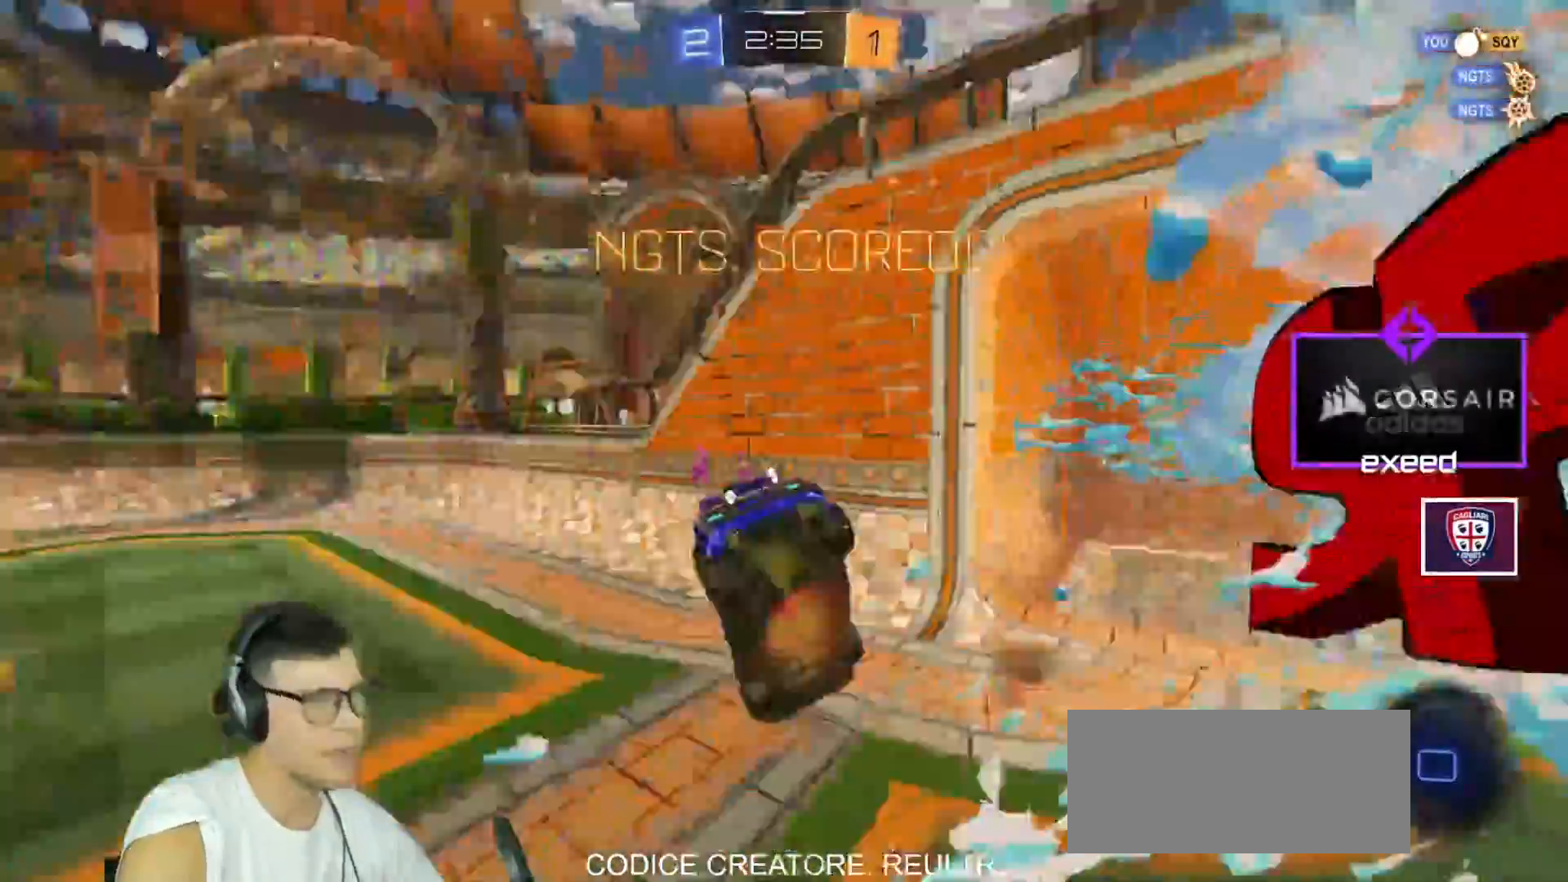
{"keys": [], "mouse": [], "events": [[100, "shift", "up"], [167, "a", "up"]]}
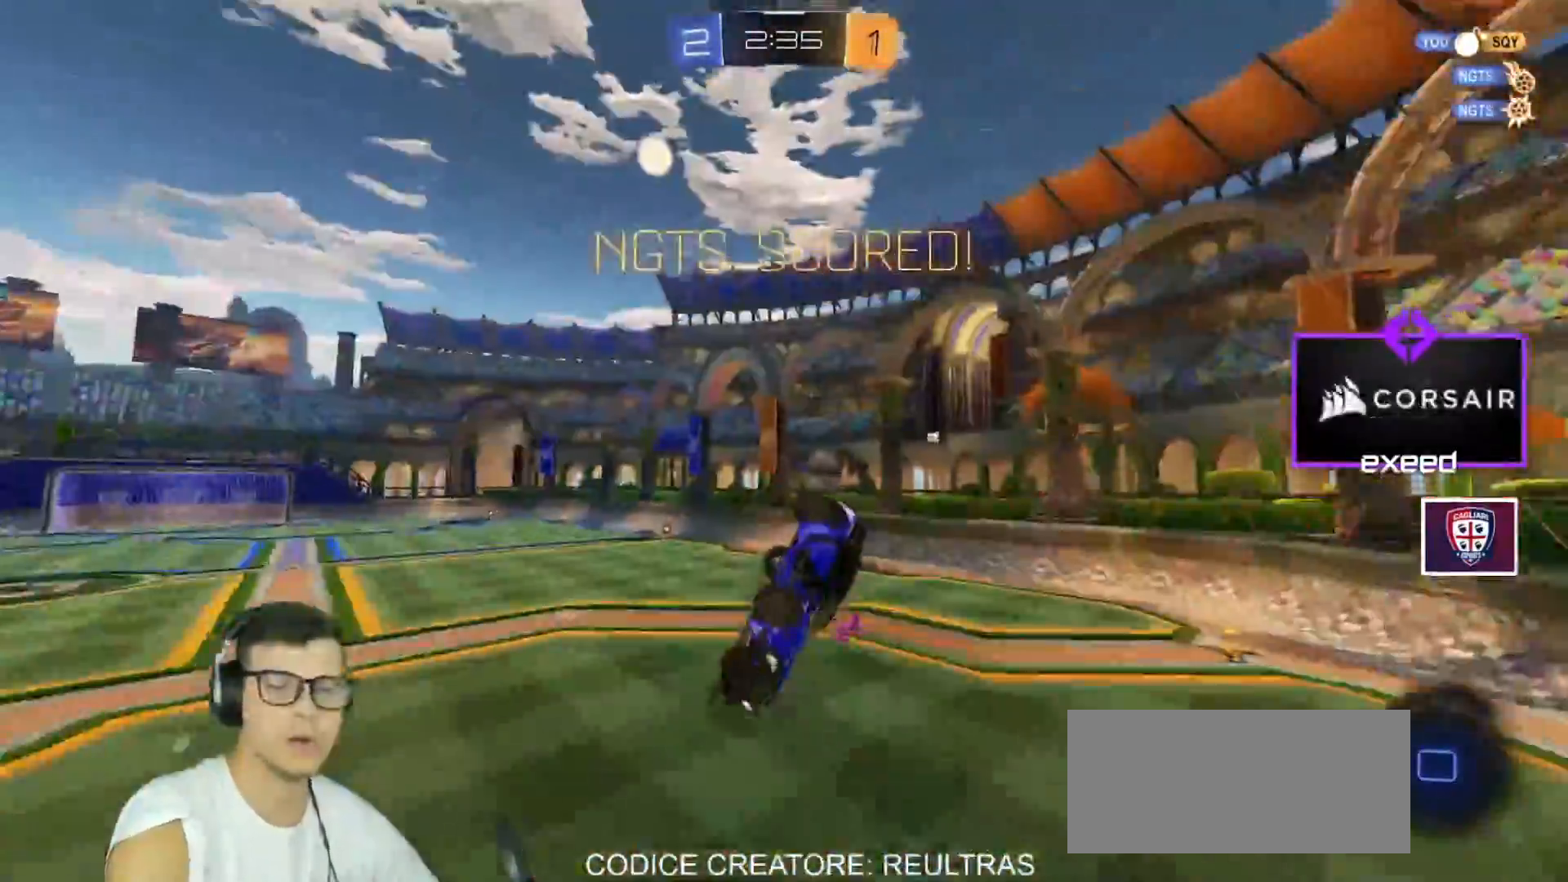
{"keys": ["d", "w"], "mouse": [], "events": [[67, "d", "down"], [67, "w", "down"], [334, "d", "up"], [400, "a", "down"], [500, "a", "up"], [500, "d", "down"]]}
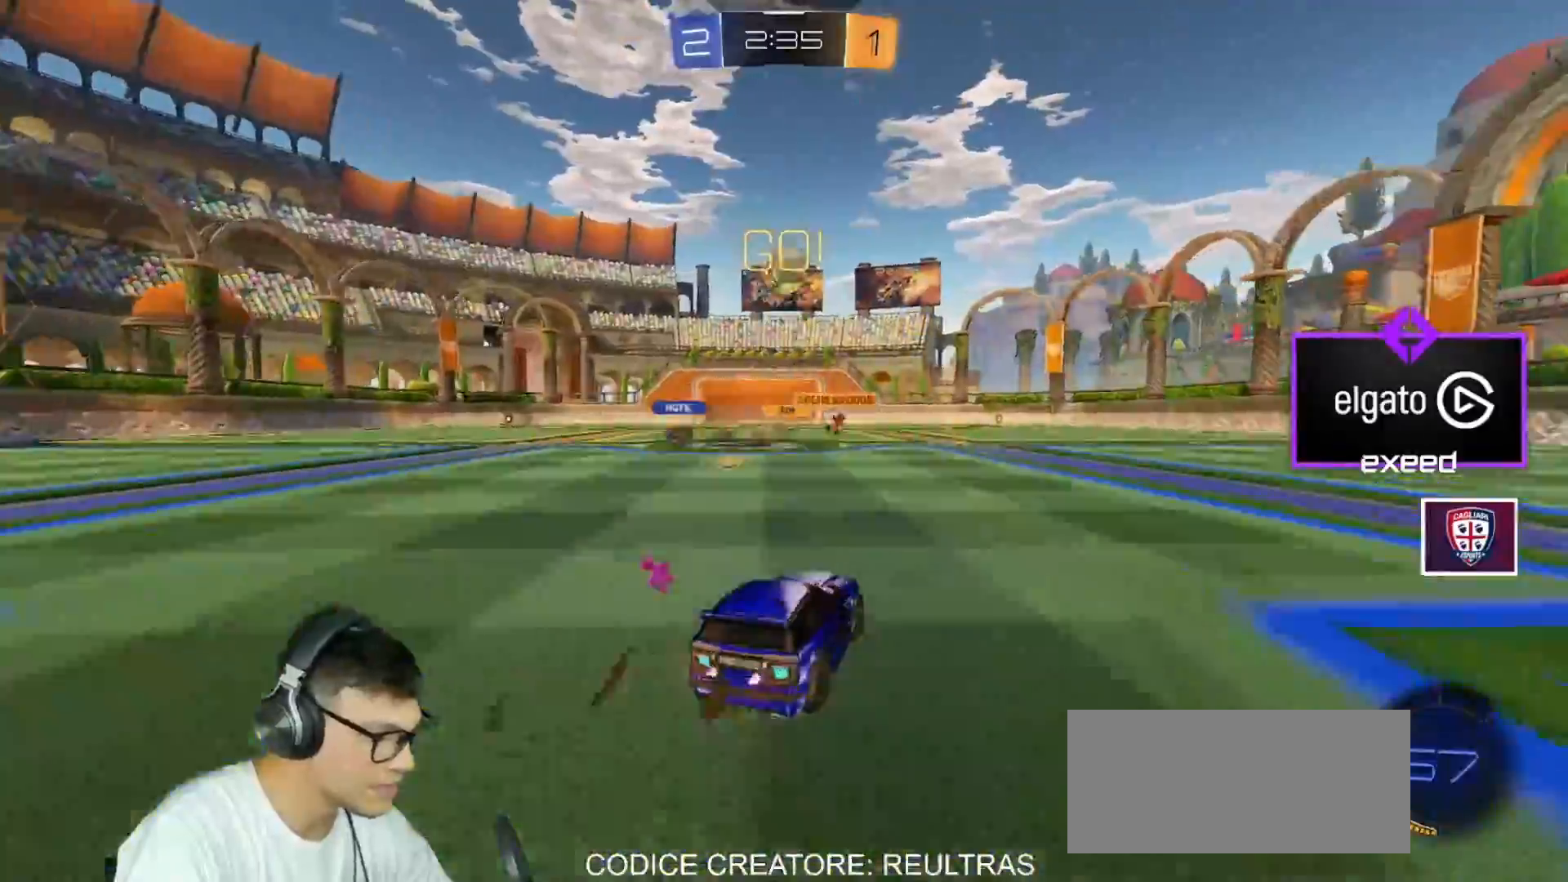
{"keys": ["d", "w"], "mouse": ["left"], "events": [[34, "w", "up"], [100, "shift", "down"], [100, "w", "down"], [167, "shift", "up"], [234, "mouse_left", "down"], [334, "space", "down"], [401, "space", "up"]]}
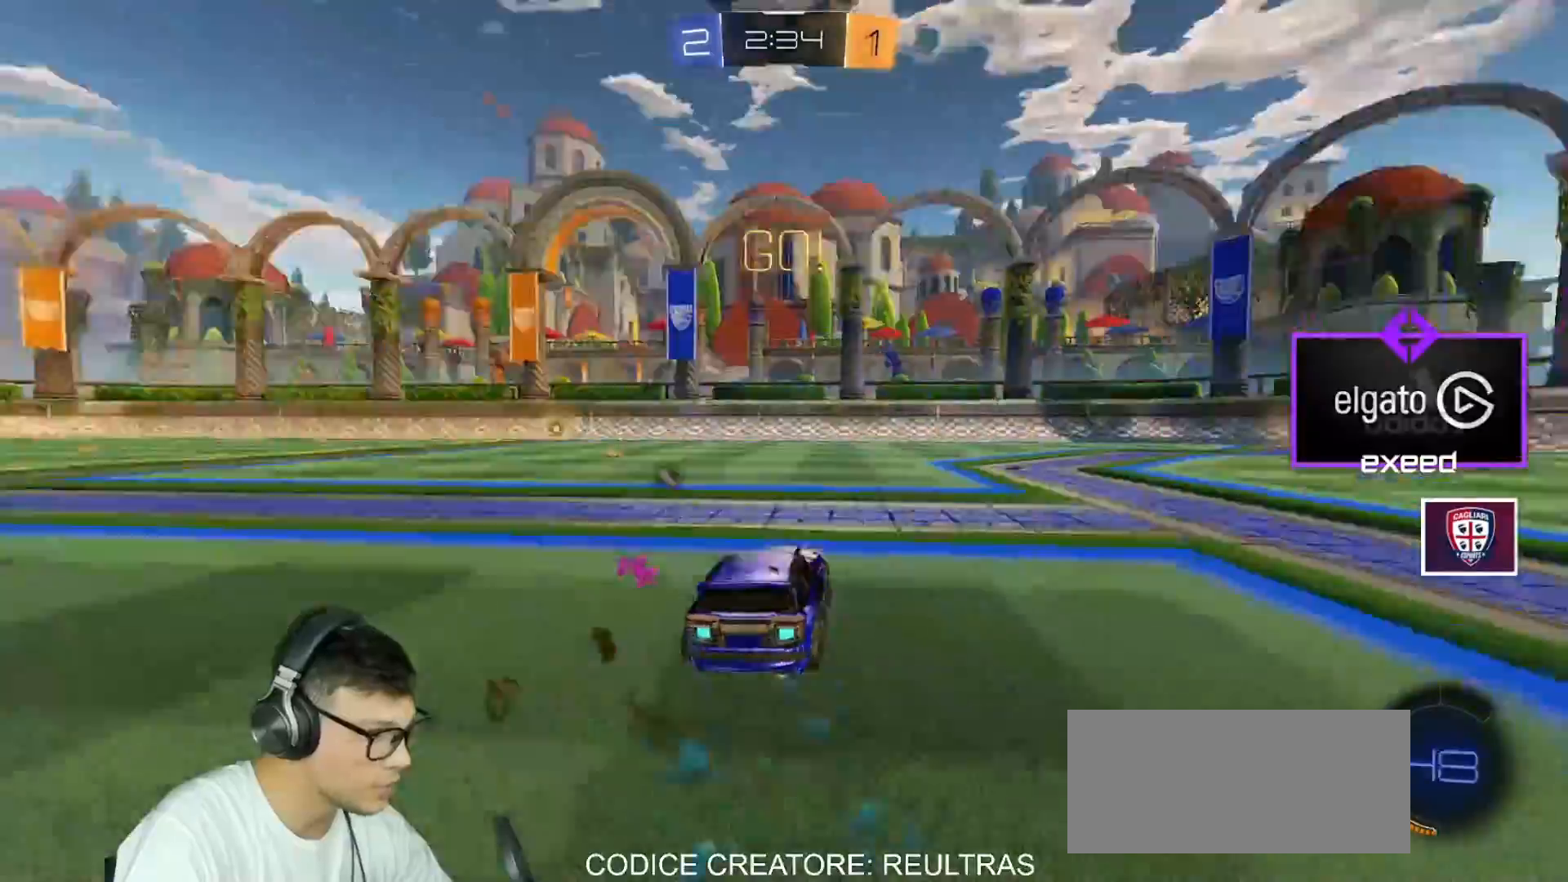
{"keys": ["w"], "mouse": ["left"], "events": [[233, "d", "up"]]}
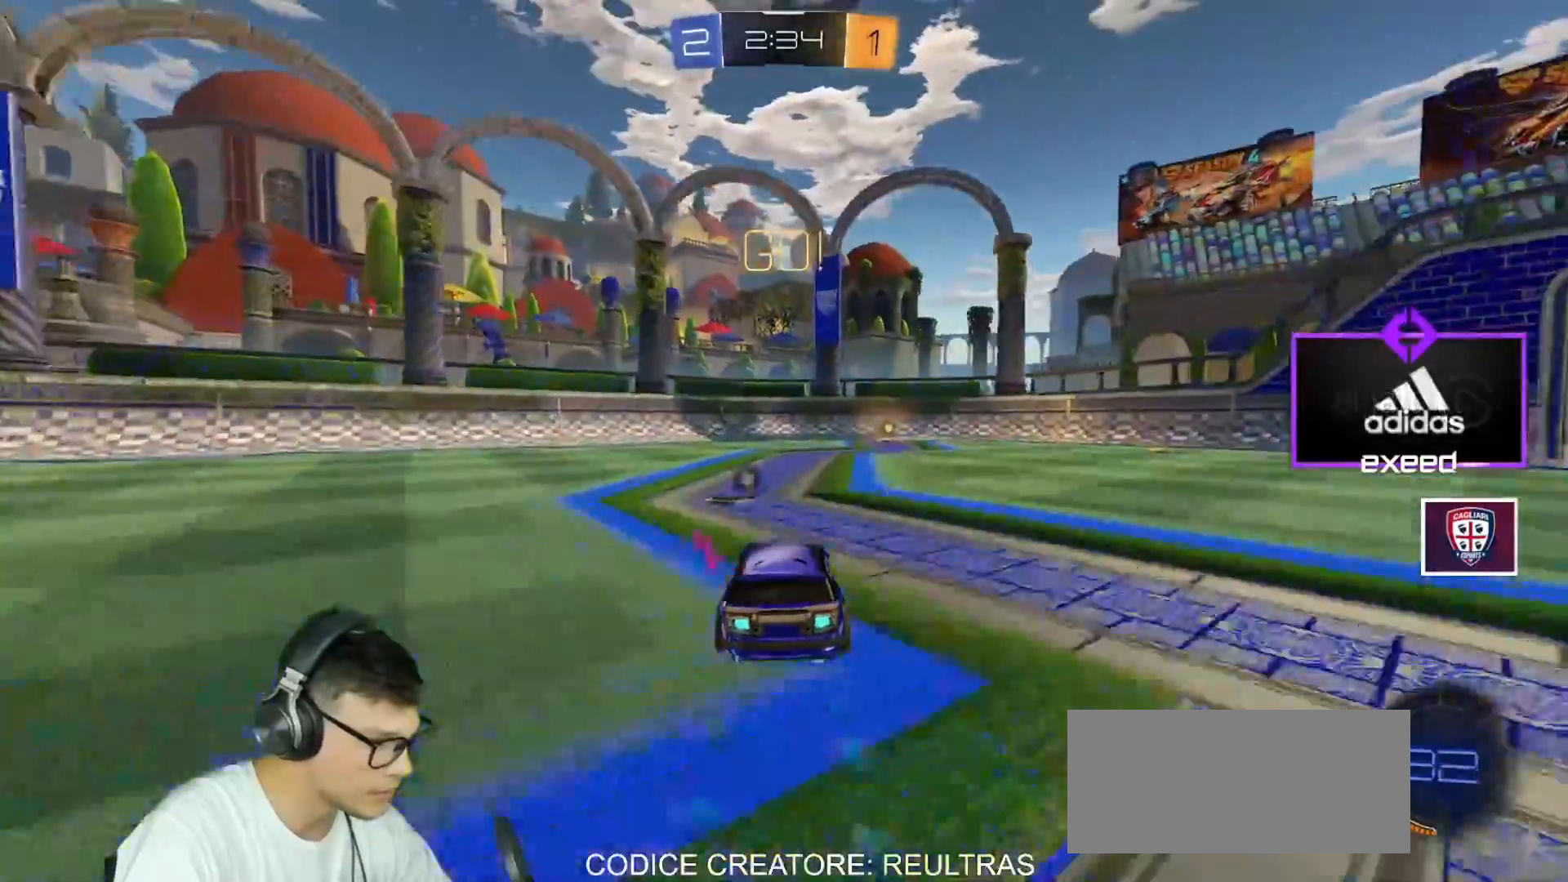
{"keys": ["w"], "mouse": ["left"], "events": [[167, "space", "down"], [301, "space", "up"], [334, "d", "down"], [434, "d", "up"]]}
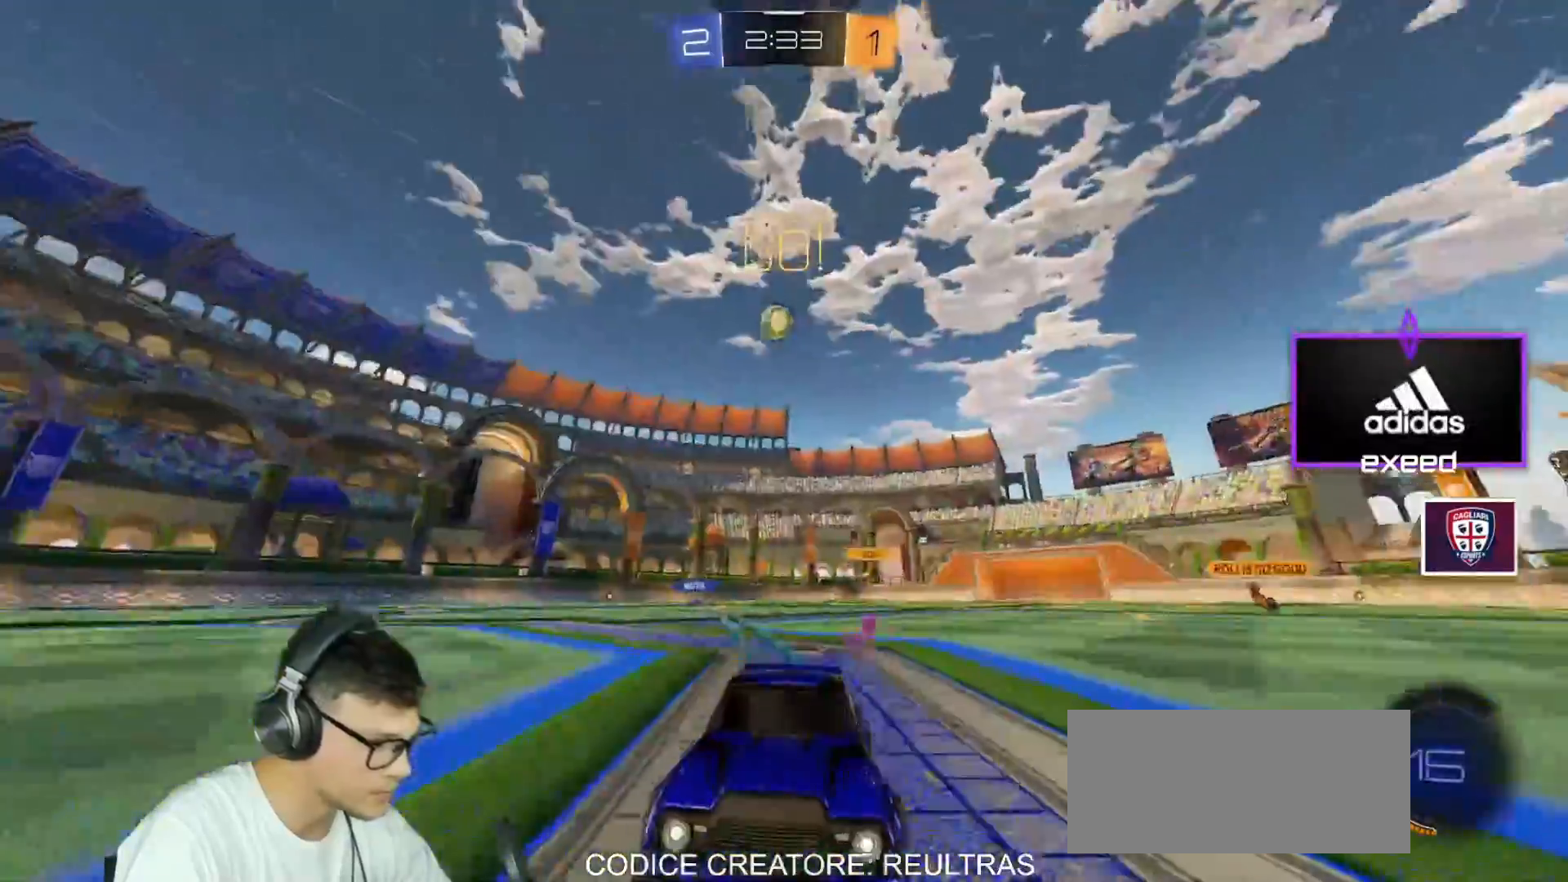
{"keys": ["d", "shift", "w"], "mouse": [], "events": [[133, "mouse_left", "up"], [367, "d", "down"], [467, "shift", "down"]]}